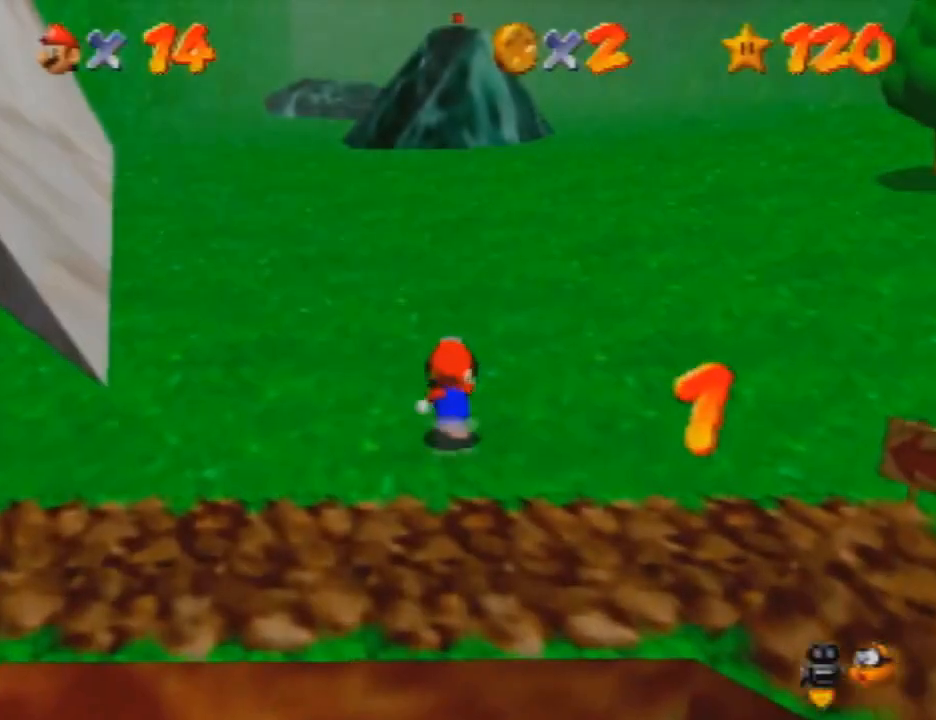
Gameplay with a controller (Nintendo layout); each line is a JSON object with the inputs held at the frame after it. "events" lists button and stick changes between this image and that frame as [ms after this image, input, new state], when the widget could be followed in between. Not read: C_DOWN C_RIGHT L3 R3 Z.
{"buttons": [], "left_stick": "center", "events": [[301, "B", "up"], [401, "left_stick", "center"]]}
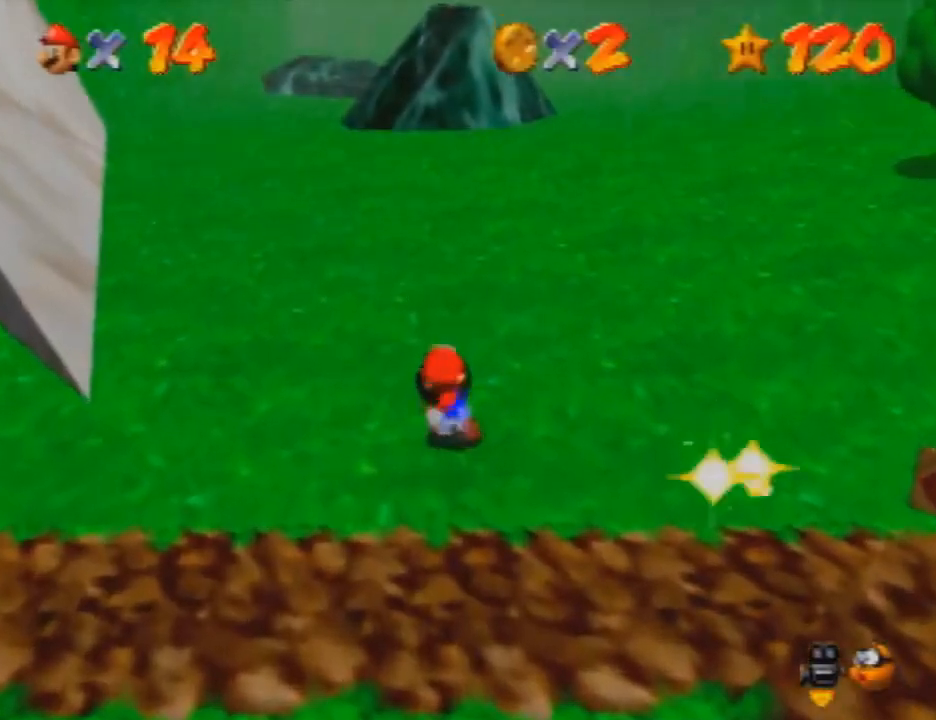
{"buttons": [], "left_stick": "left", "events": [[334, "left_stick", "left"]]}
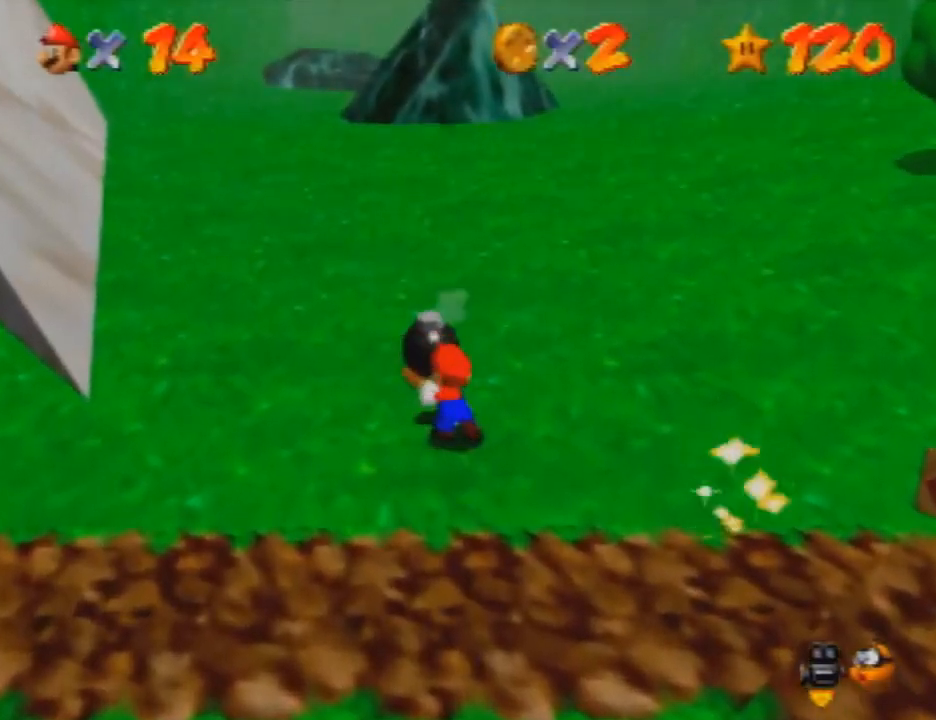
{"buttons": [], "left_stick": "left", "events": []}
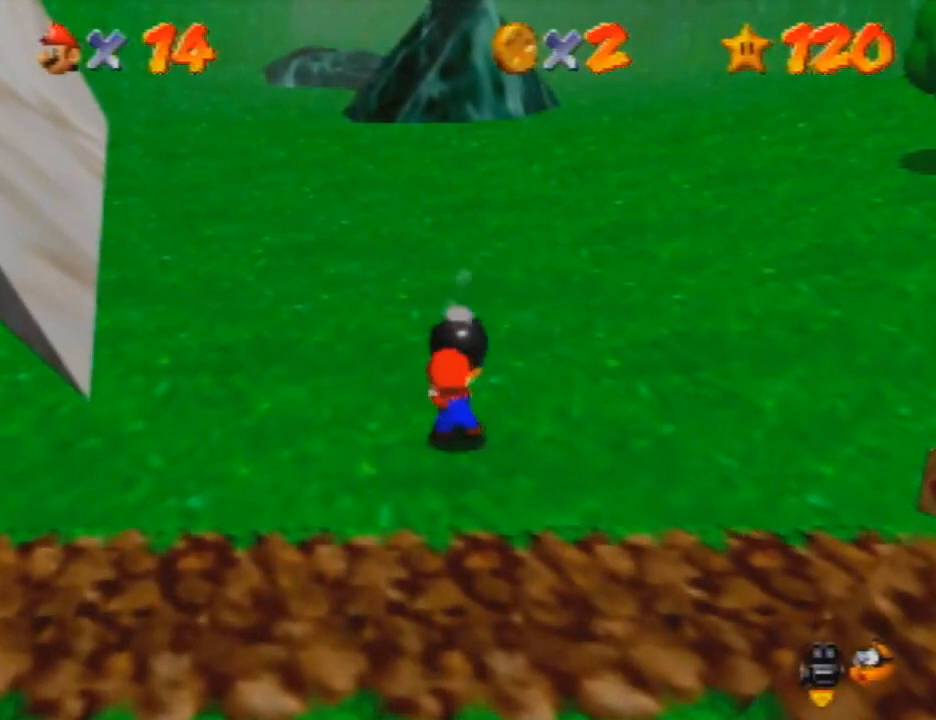
{"buttons": [], "left_stick": "left", "events": [[267, "A", "down"], [367, "A", "up"]]}
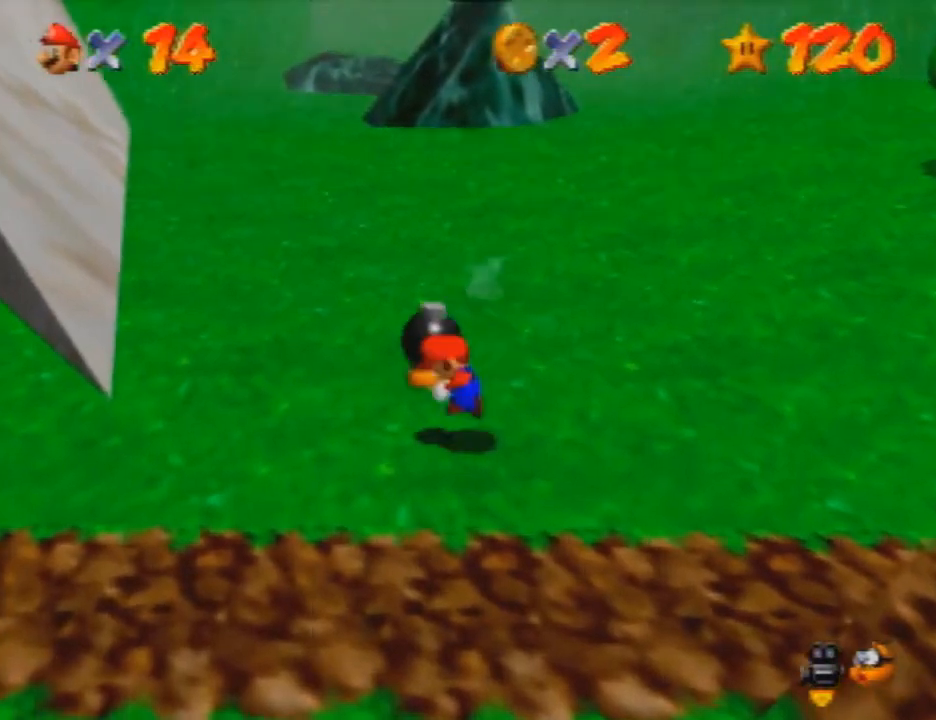
{"buttons": [], "left_stick": "left", "events": []}
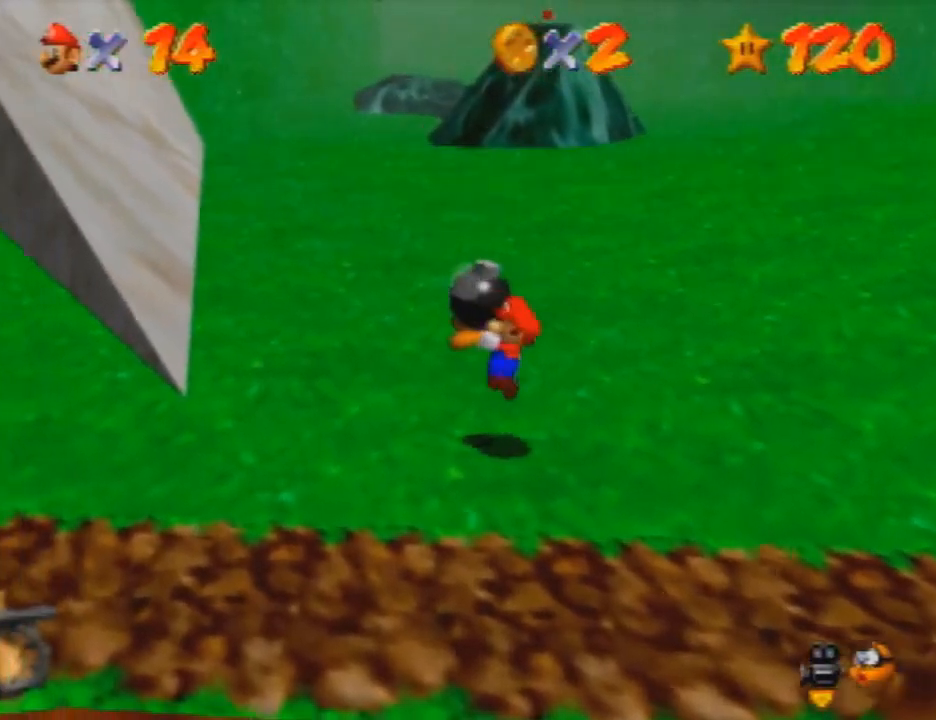
{"buttons": [], "left_stick": "left", "events": []}
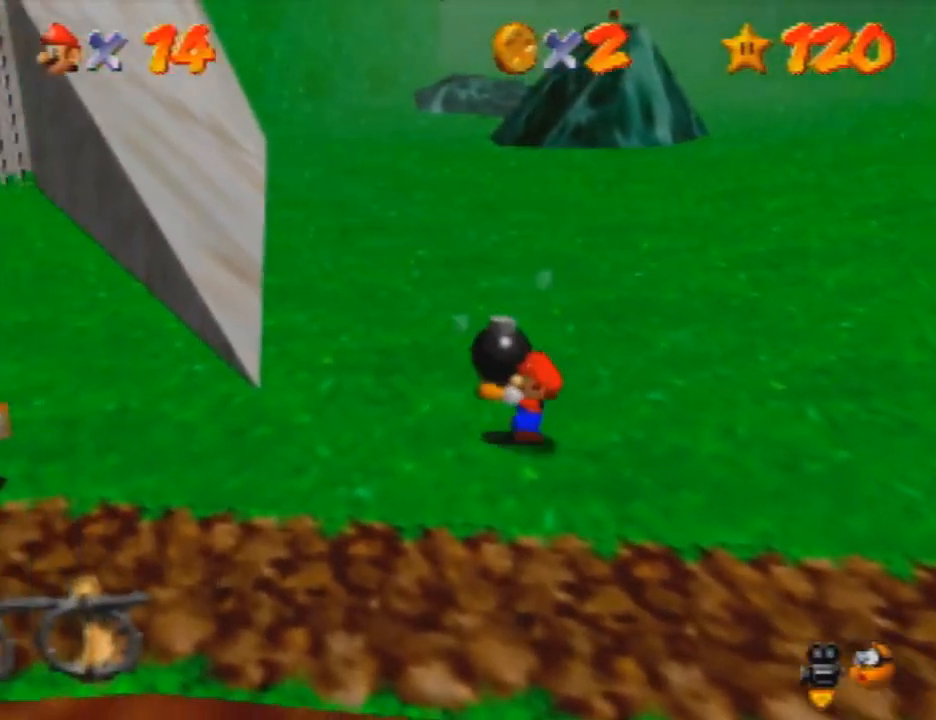
{"buttons": ["A", "B"], "left_stick": "left", "events": [[67, "A", "down"], [67, "B", "down"]]}
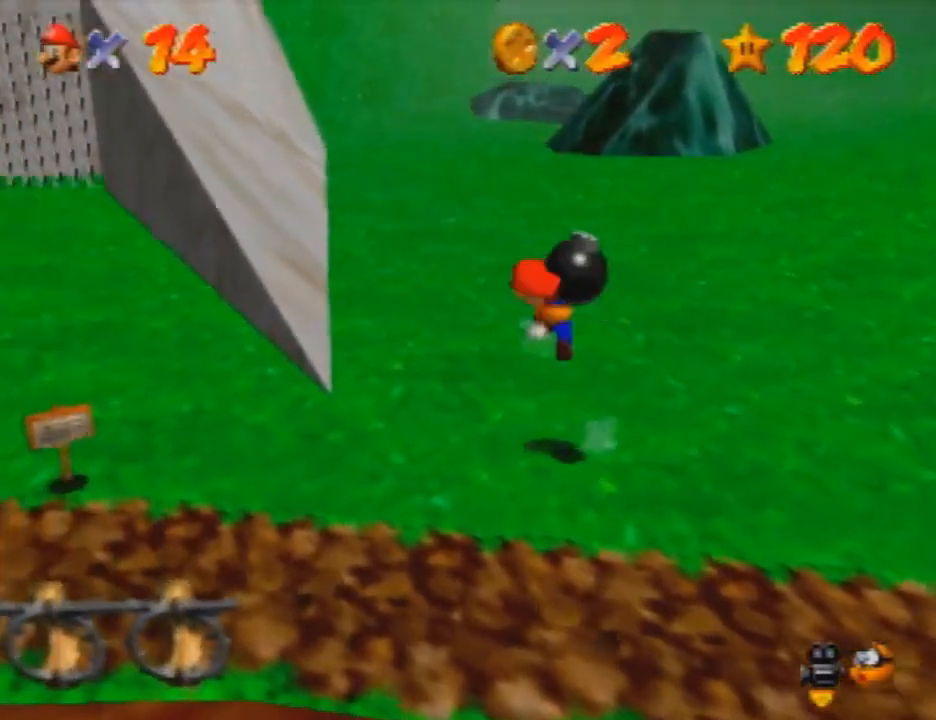
{"buttons": ["A", "B"], "left_stick": "left", "events": []}
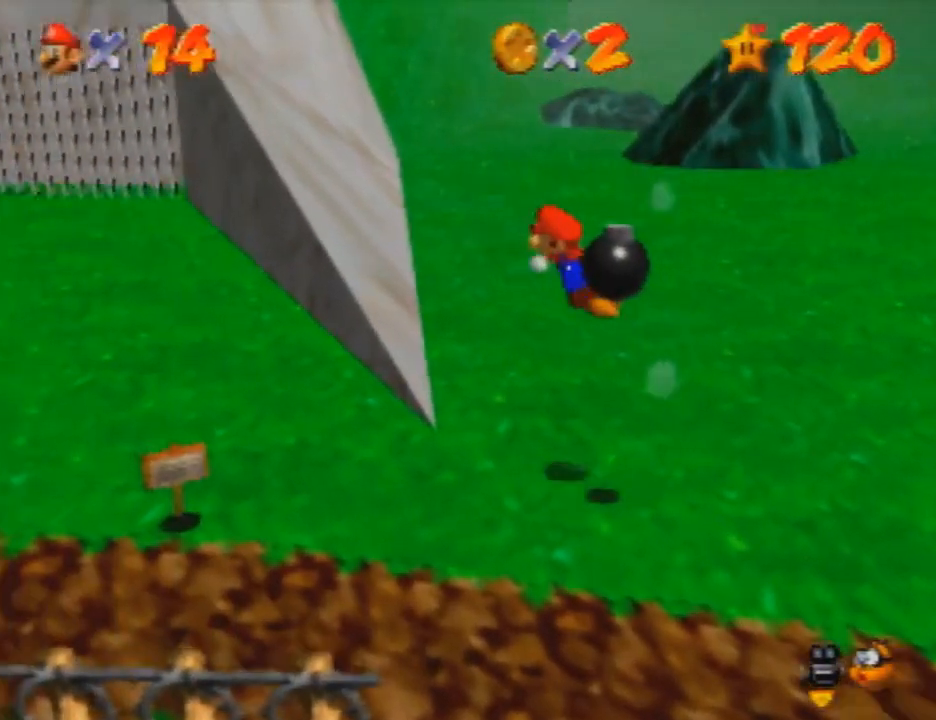
{"buttons": ["A", "B"], "left_stick": "left", "events": []}
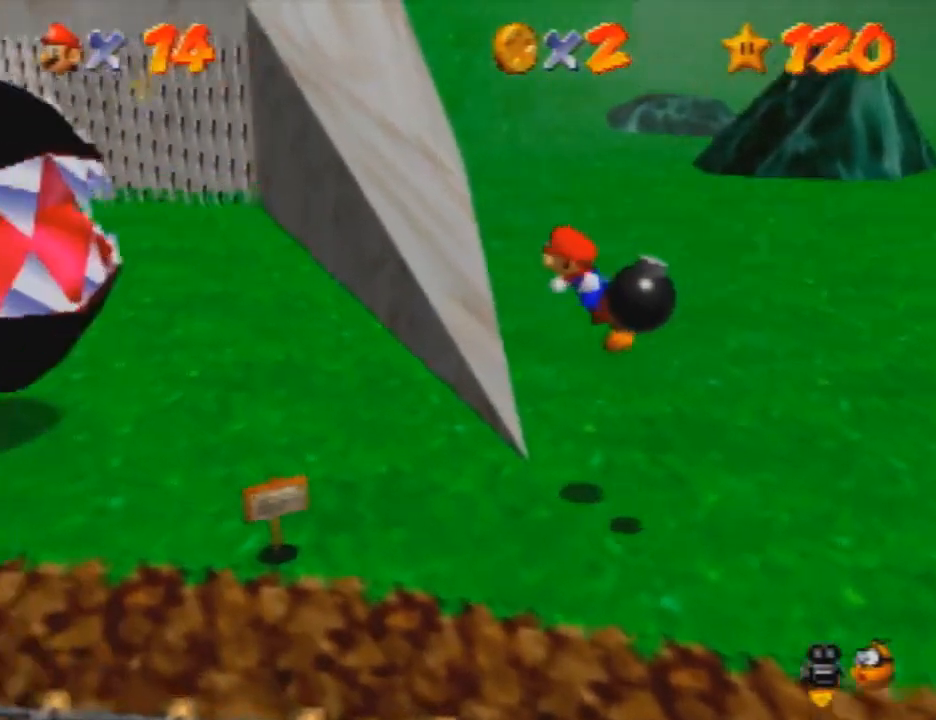
{"buttons": [], "left_stick": "center", "events": [[233, "B", "up"], [334, "A", "up"], [434, "left_stick", "center"]]}
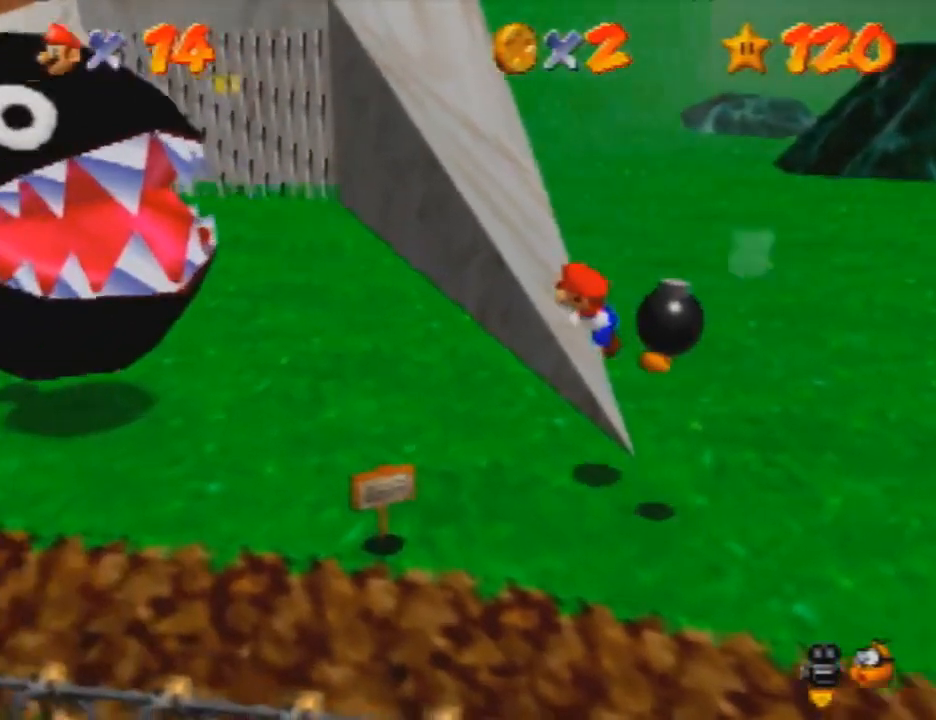
{"buttons": [], "left_stick": "down-right", "events": [[468, "left_stick", "down-right"]]}
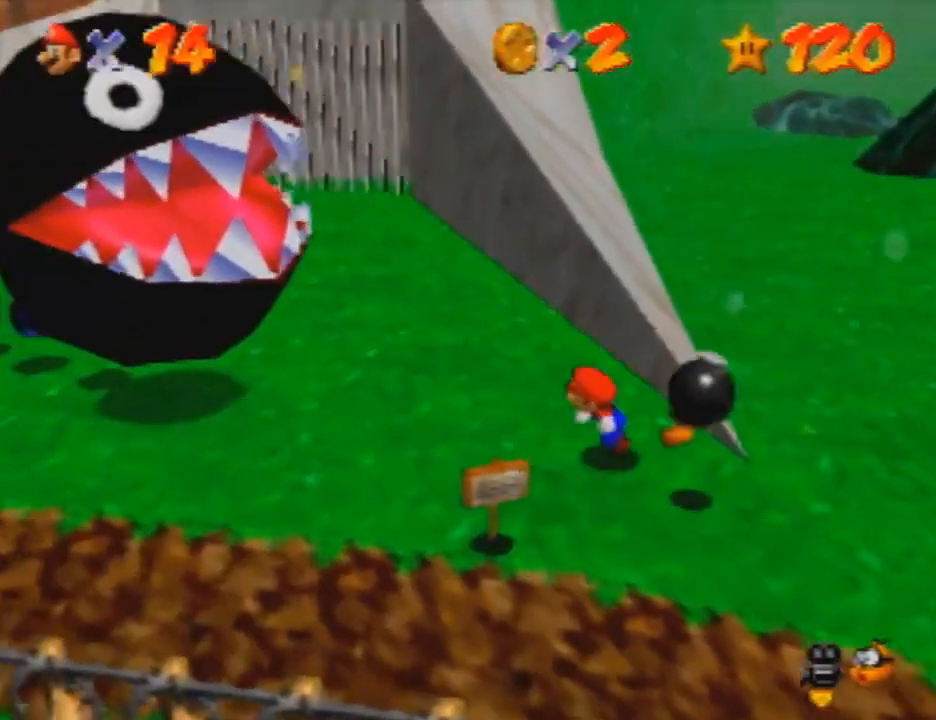
{"buttons": [], "left_stick": "center", "events": [[267, "B", "down"], [367, "left_stick", "center"], [467, "B", "up"]]}
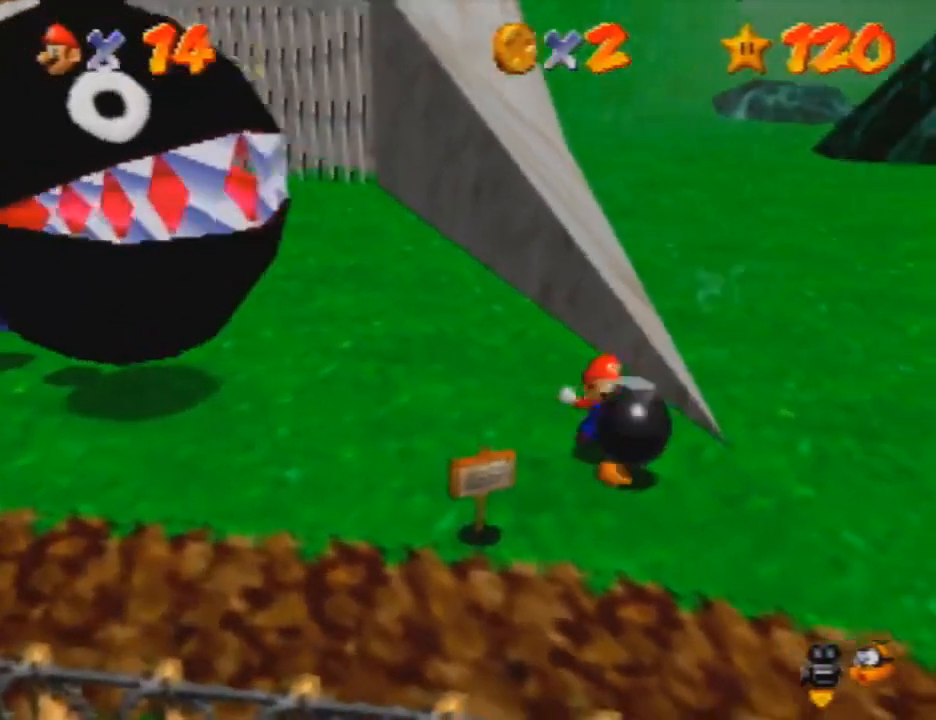
{"buttons": [], "left_stick": "center", "events": []}
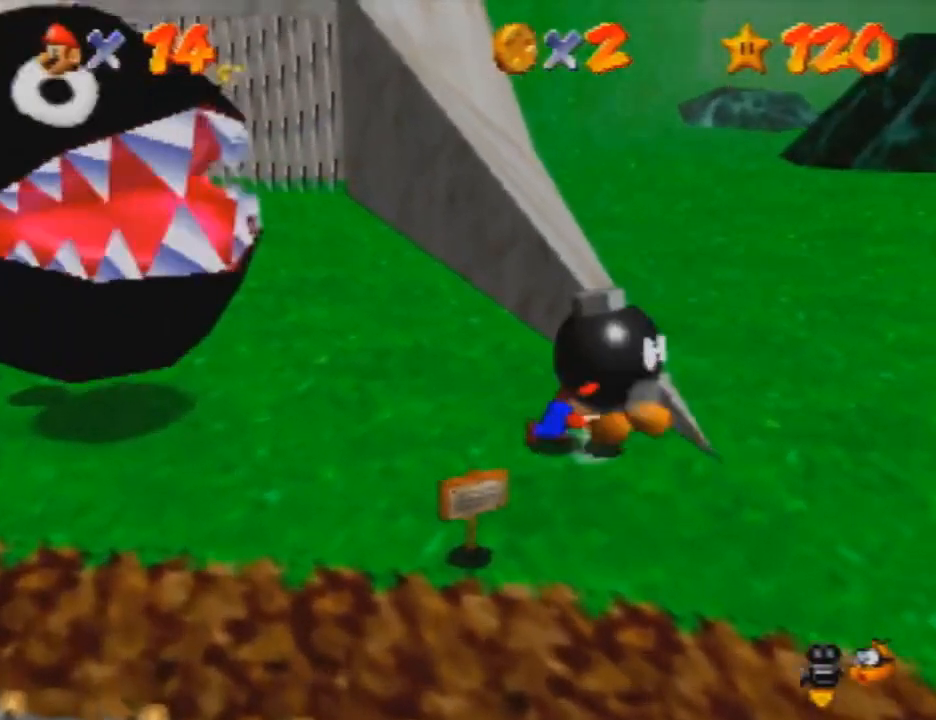
{"buttons": [], "left_stick": "center", "events": []}
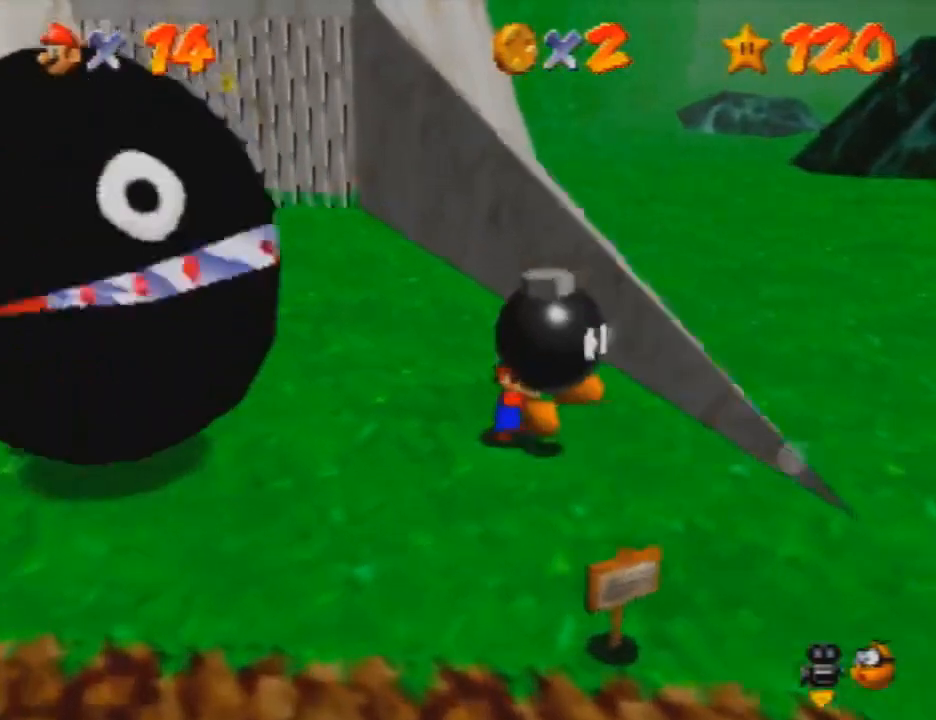
{"buttons": [], "left_stick": "center", "events": []}
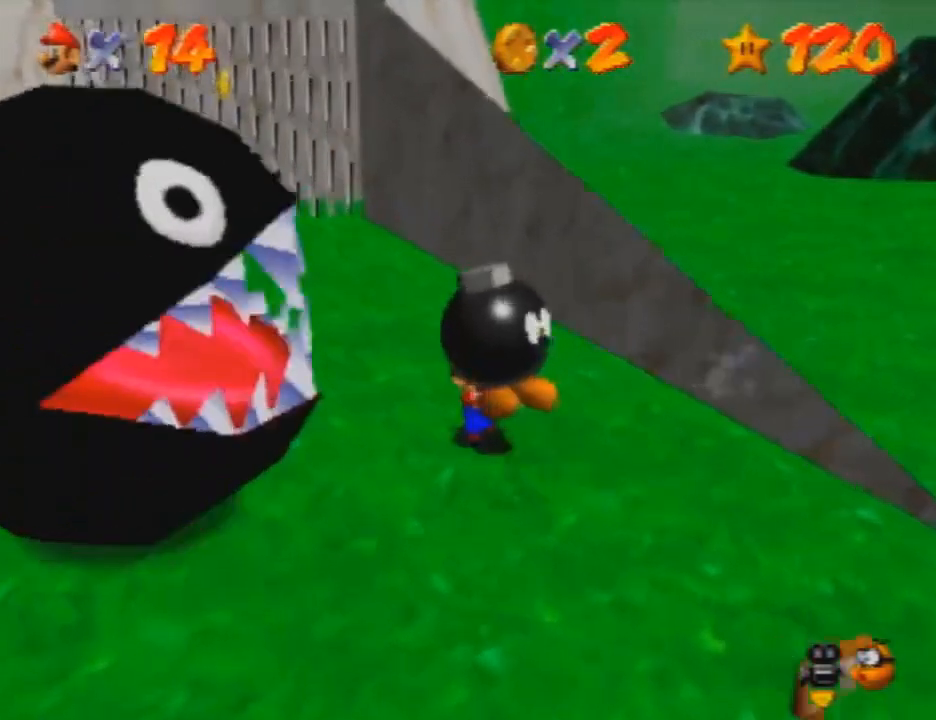
{"buttons": [], "left_stick": "center", "events": []}
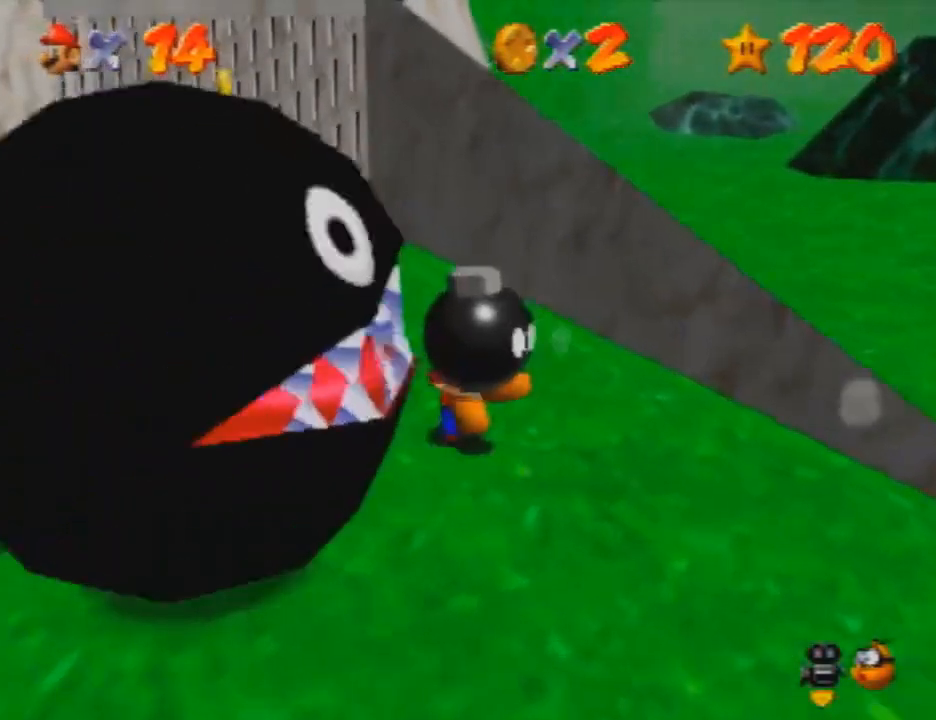
{"buttons": [], "left_stick": "center", "events": []}
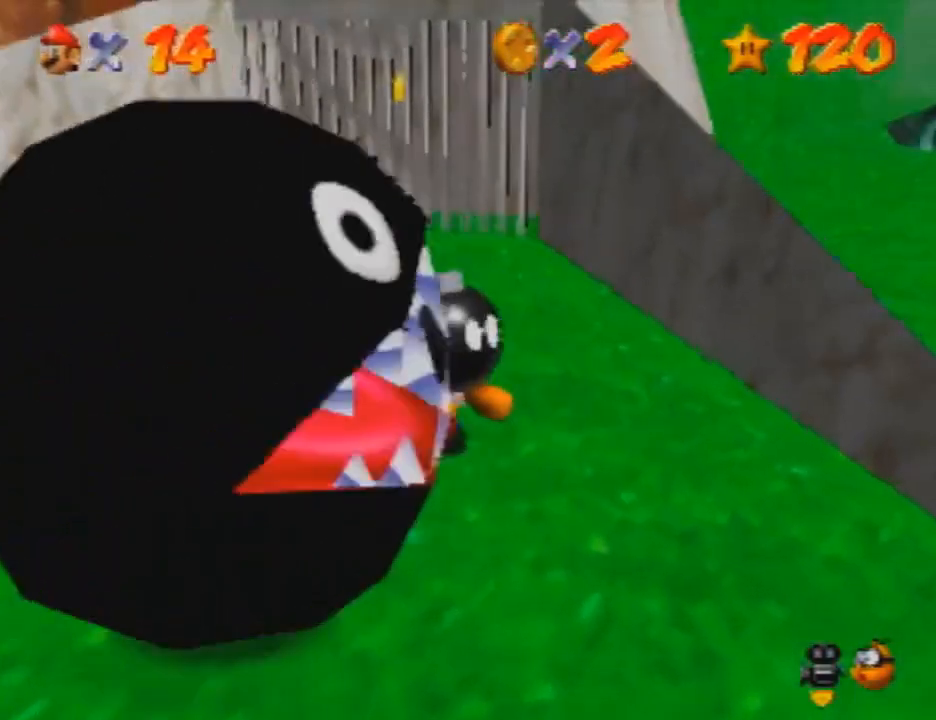
{"buttons": [], "left_stick": "center", "events": []}
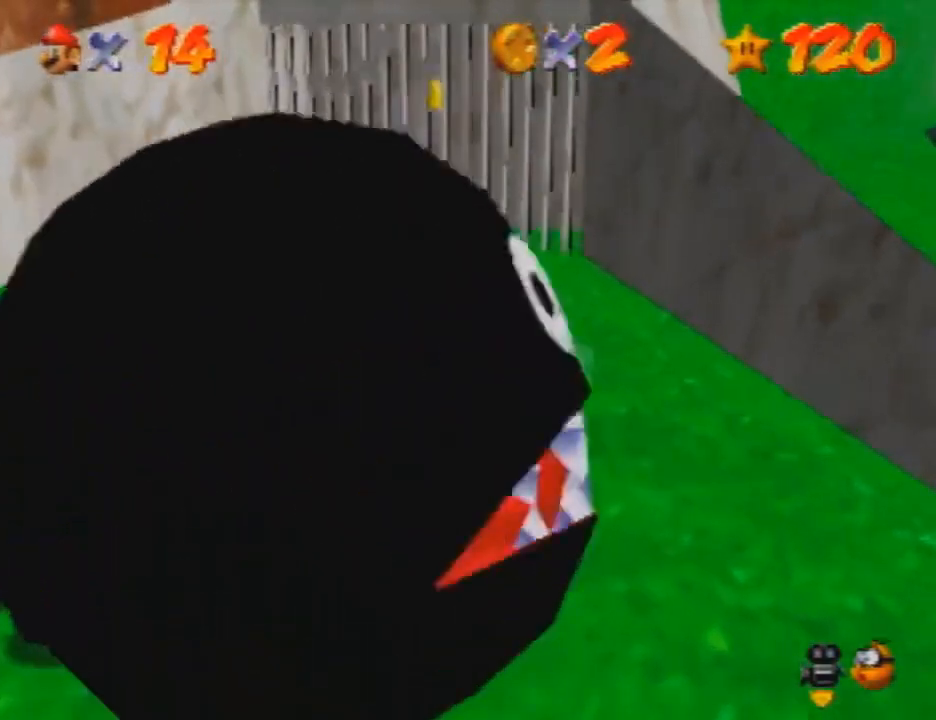
{"buttons": [], "left_stick": "center", "events": []}
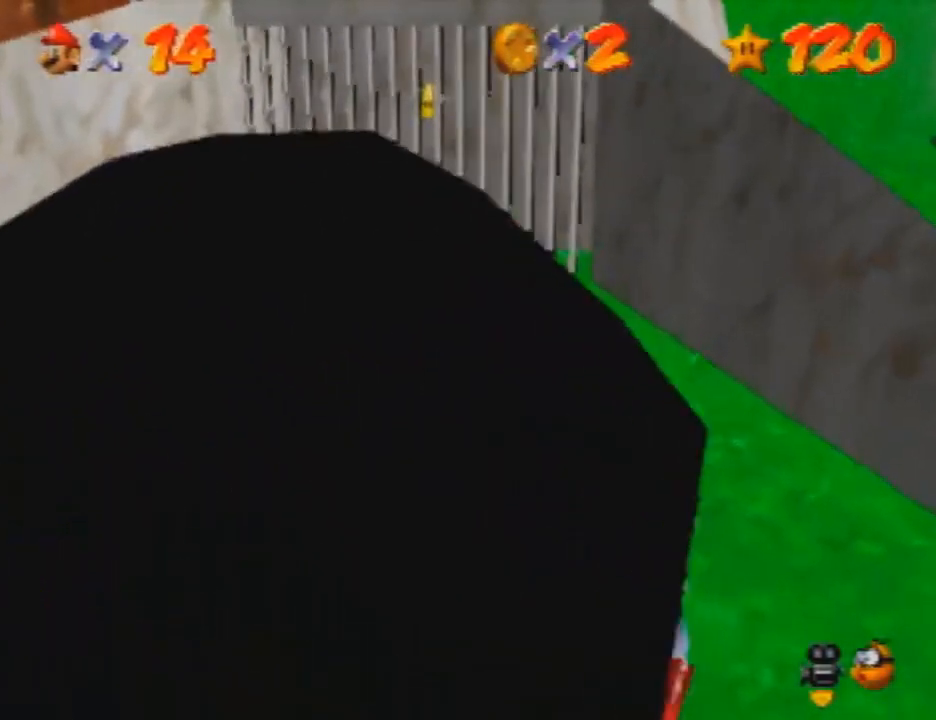
{"buttons": [], "left_stick": "center", "events": []}
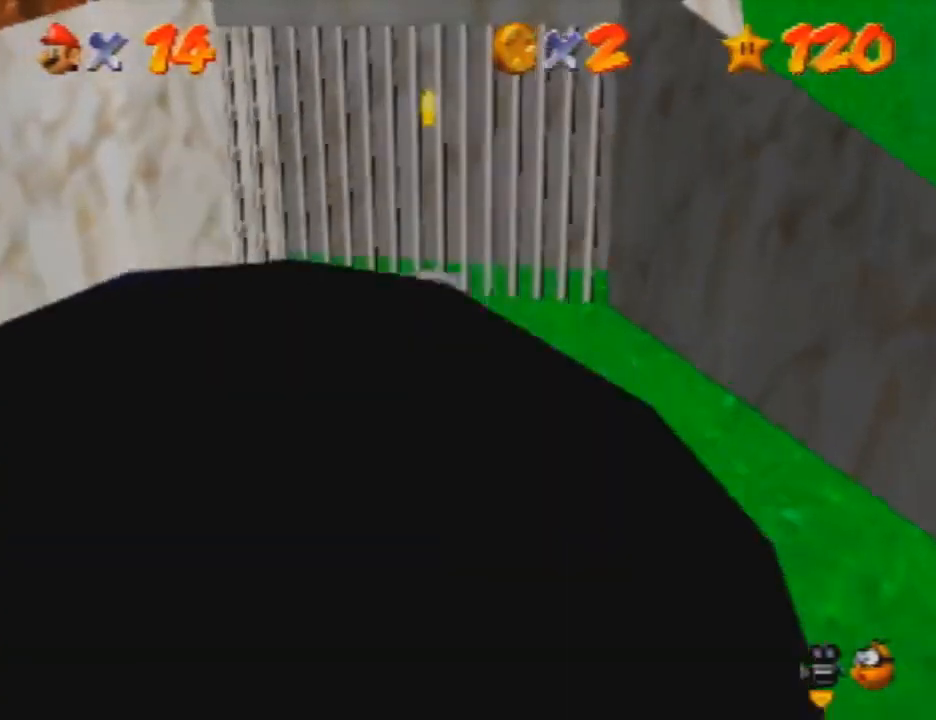
{"buttons": [], "left_stick": "center", "events": []}
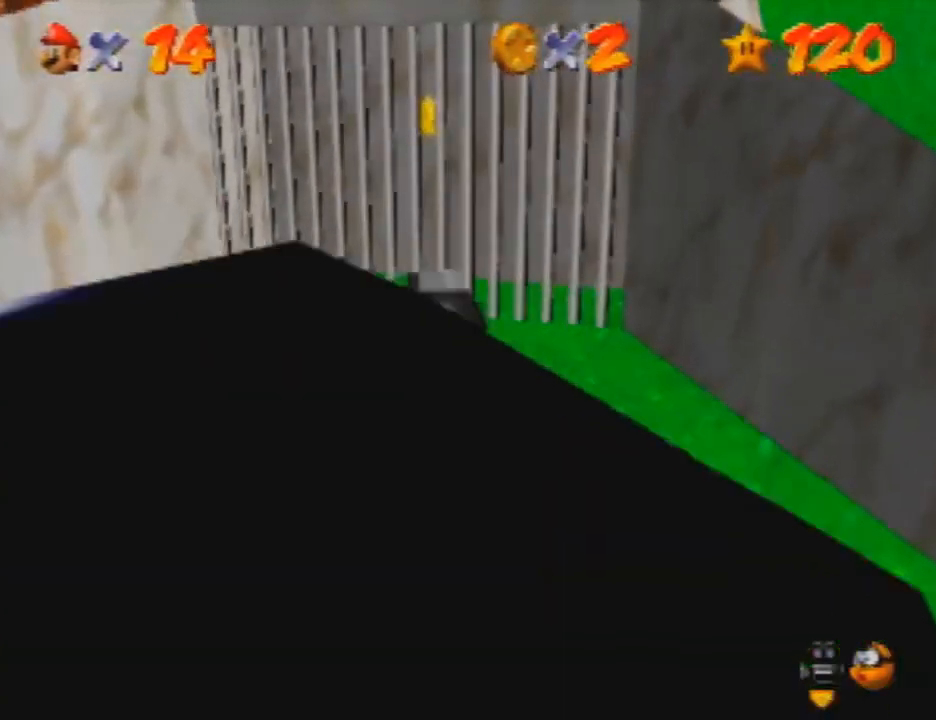
{"buttons": ["B"], "left_stick": "center", "events": [[467, "B", "down"]]}
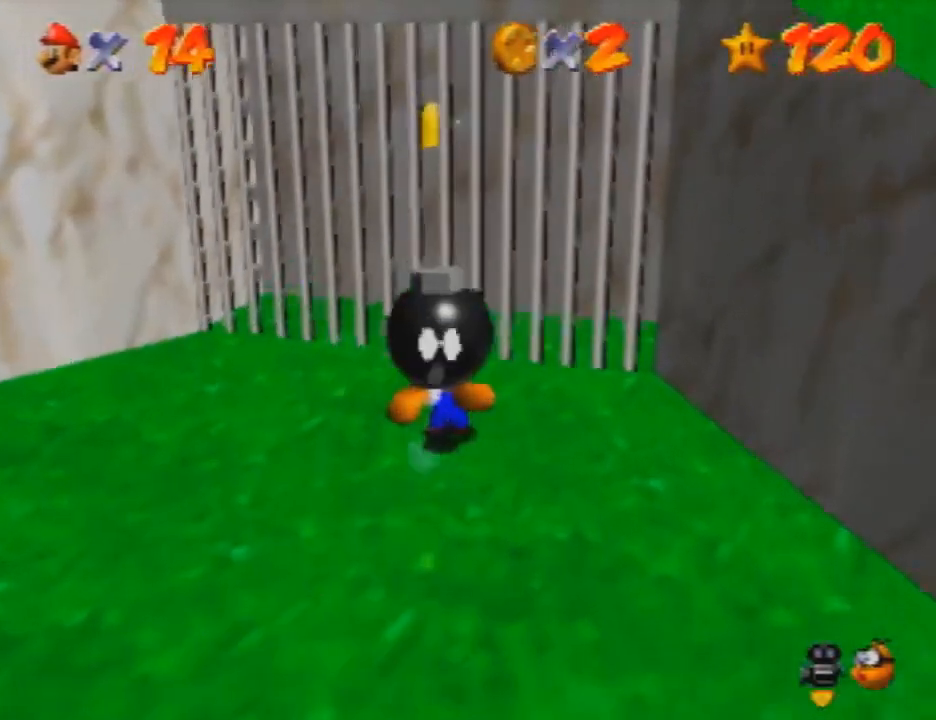
{"buttons": [], "left_stick": "center", "events": [[367, "B", "up"]]}
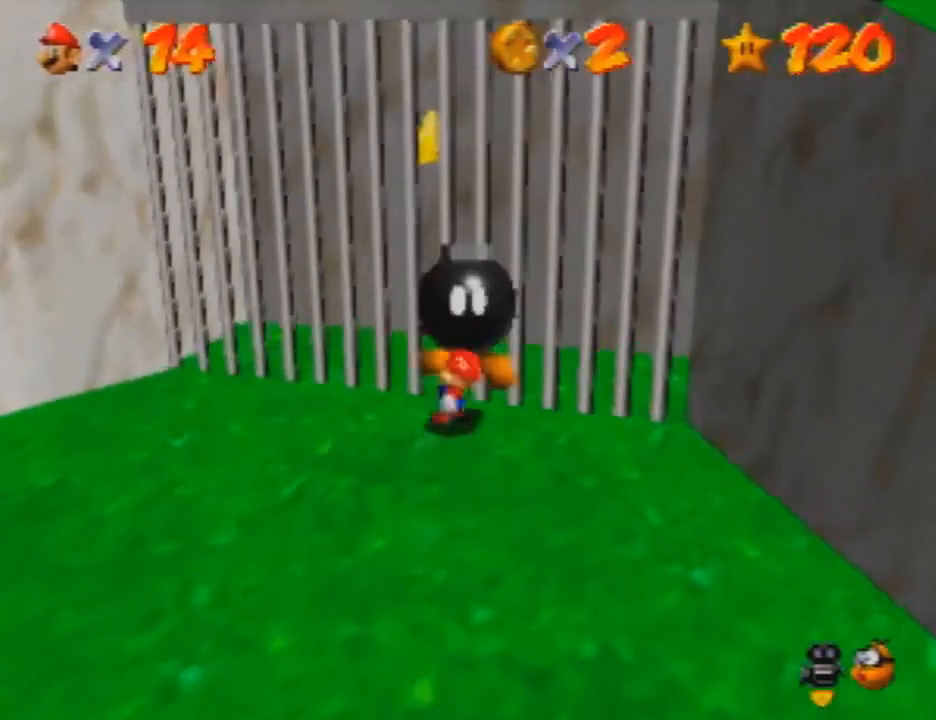
{"buttons": [], "left_stick": "center", "events": []}
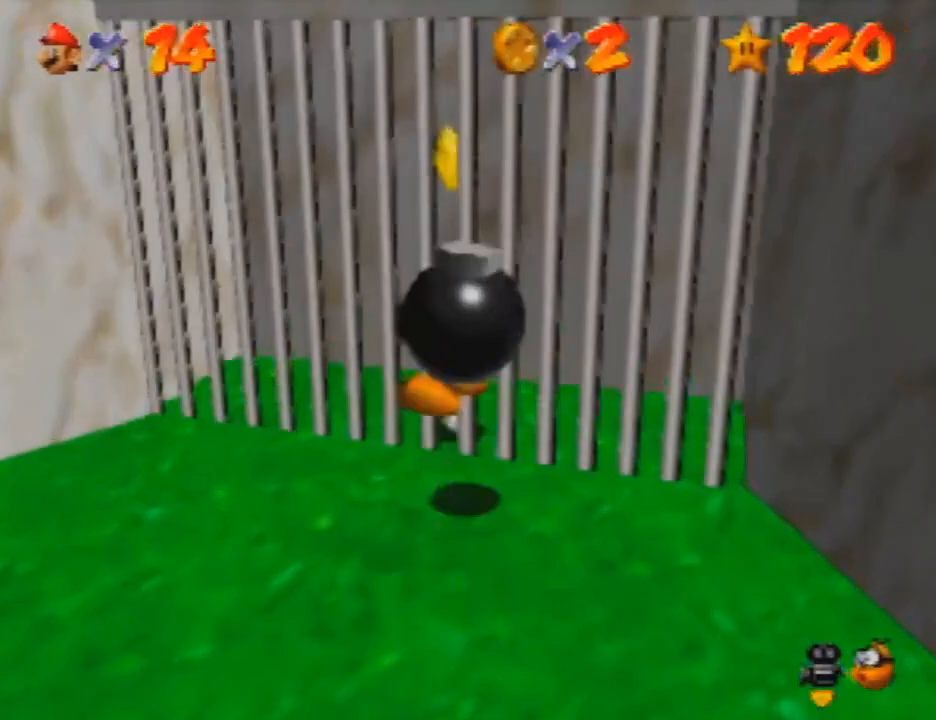
{"buttons": [], "left_stick": "center", "events": []}